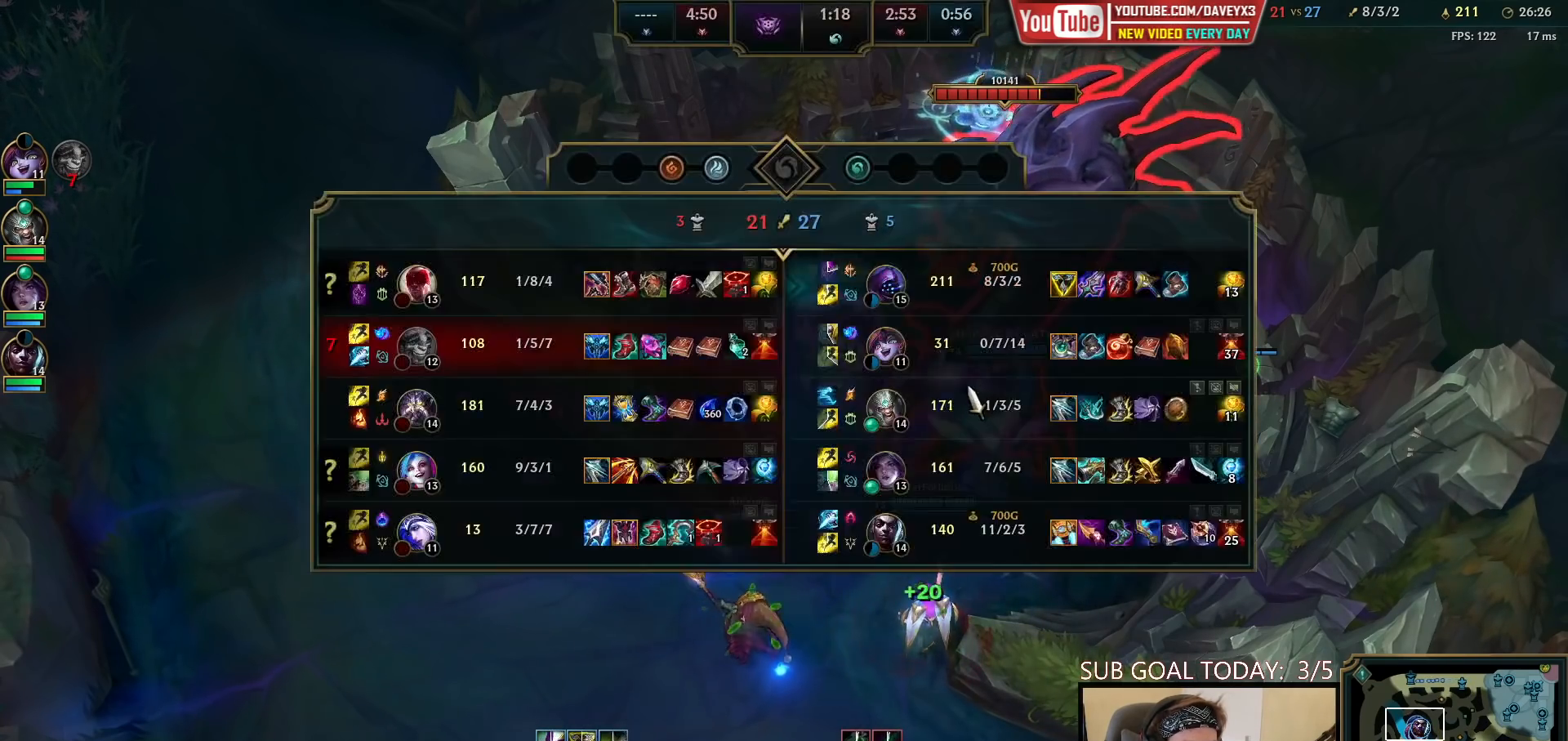
Gameplay with keyboard and mouse; each line is a JSON object with the keys and mouse buttons held at the frame after it. "events" lists presses ("down") and releases ("up") of "a", "ctrl", "d", "e", "f", "q", "r", "s", "shift", "space", "tab", "w", "mouse_left", "mouse_wheel", "mouse_right", "mouse_mb4" and "mouse_mb5" between this image and that frame as [ms after this image, input, new state], when the widget could be followed in between. "mouse_left", "mouse_wheel", "mouse_right", "mouse_mb4", "mouse_mb5" = the "left", "wheel", "right", "mb4", "mb5" buttons of the "mouse" list. No other keys are recorded. "wheel" means that the mouse wheel is clicked or scrolled. Mouse movement is not recorded.
{"keys": [], "mouse": [], "events": [[350, "tab", "up"]]}
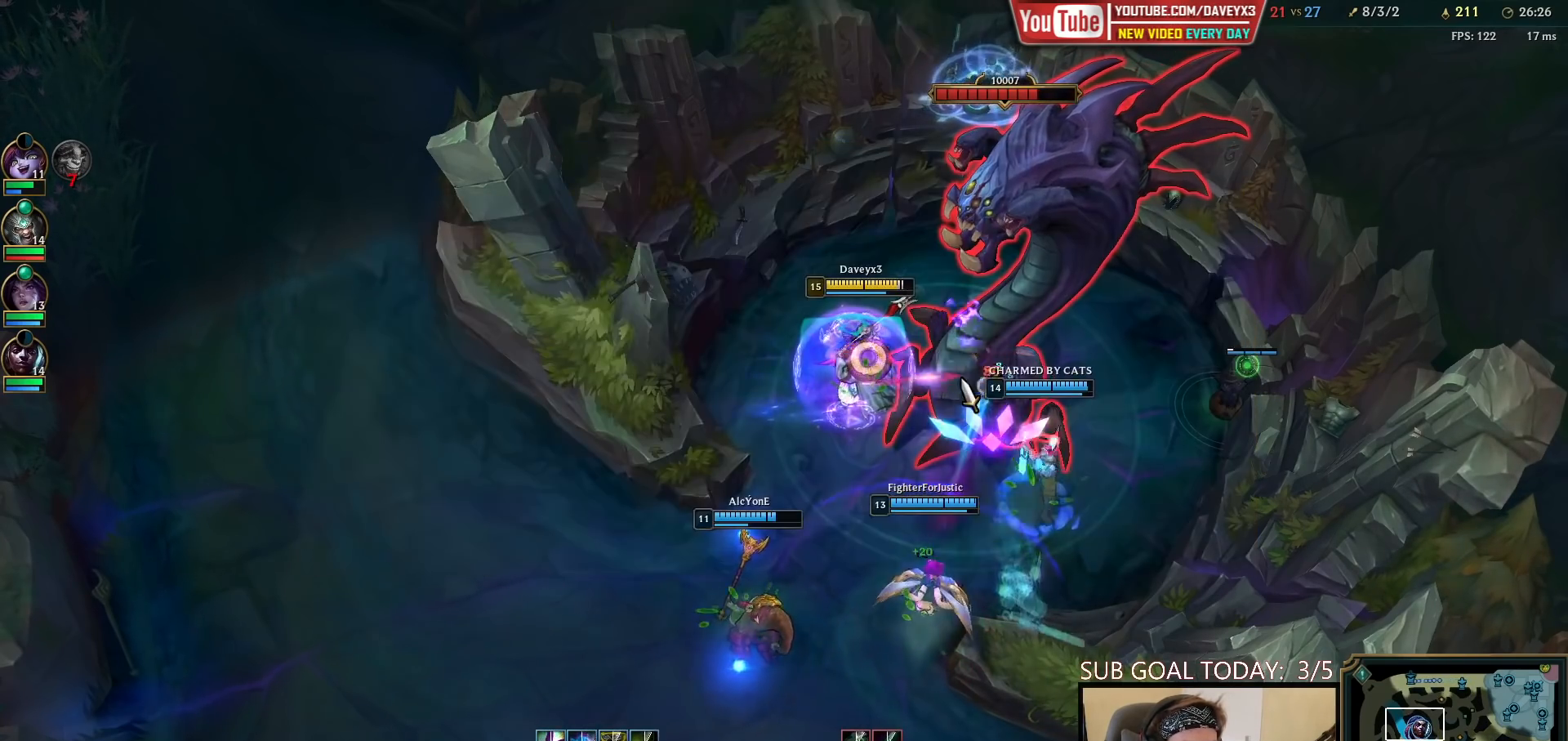
{"keys": [], "mouse": [], "events": []}
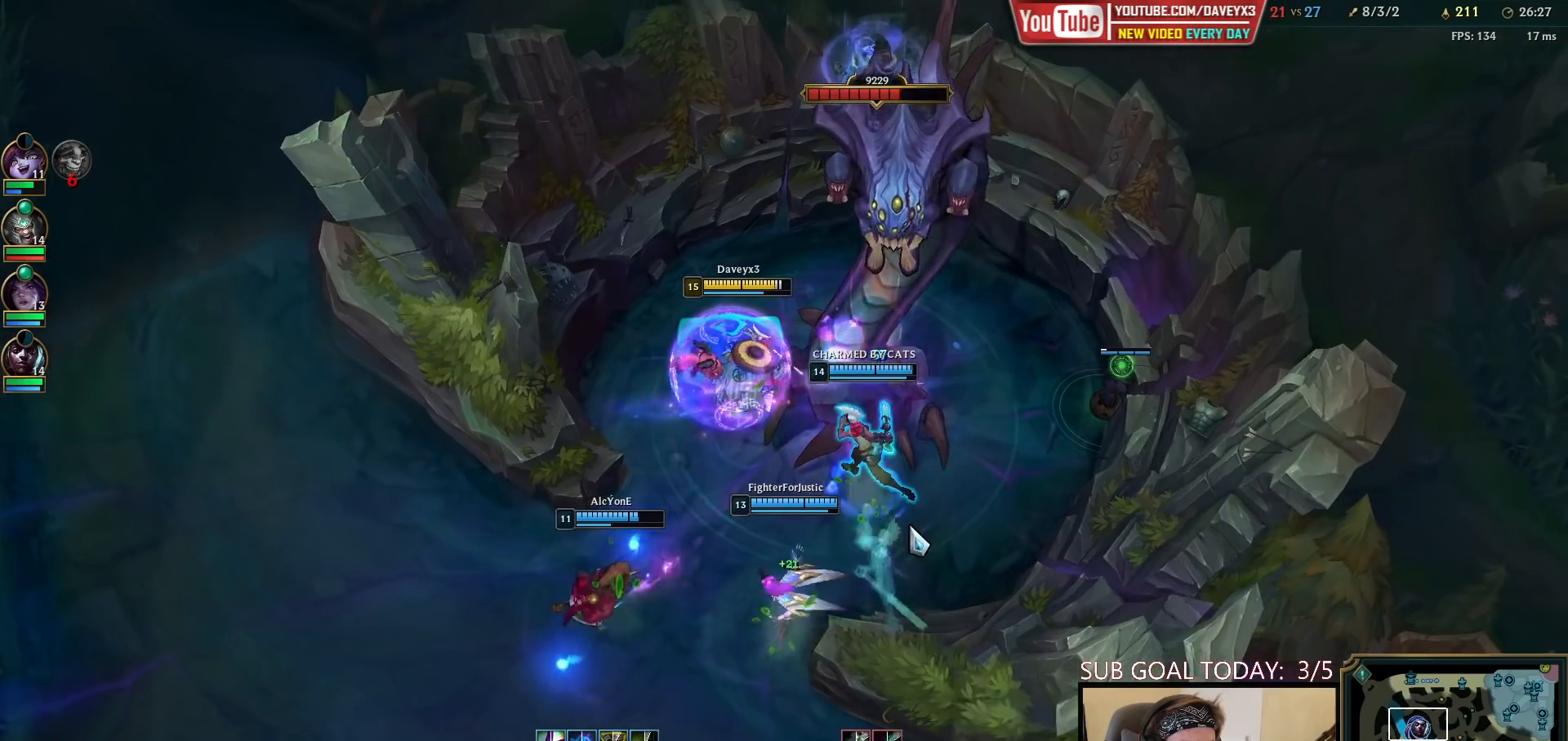
{"keys": [], "mouse": [], "events": []}
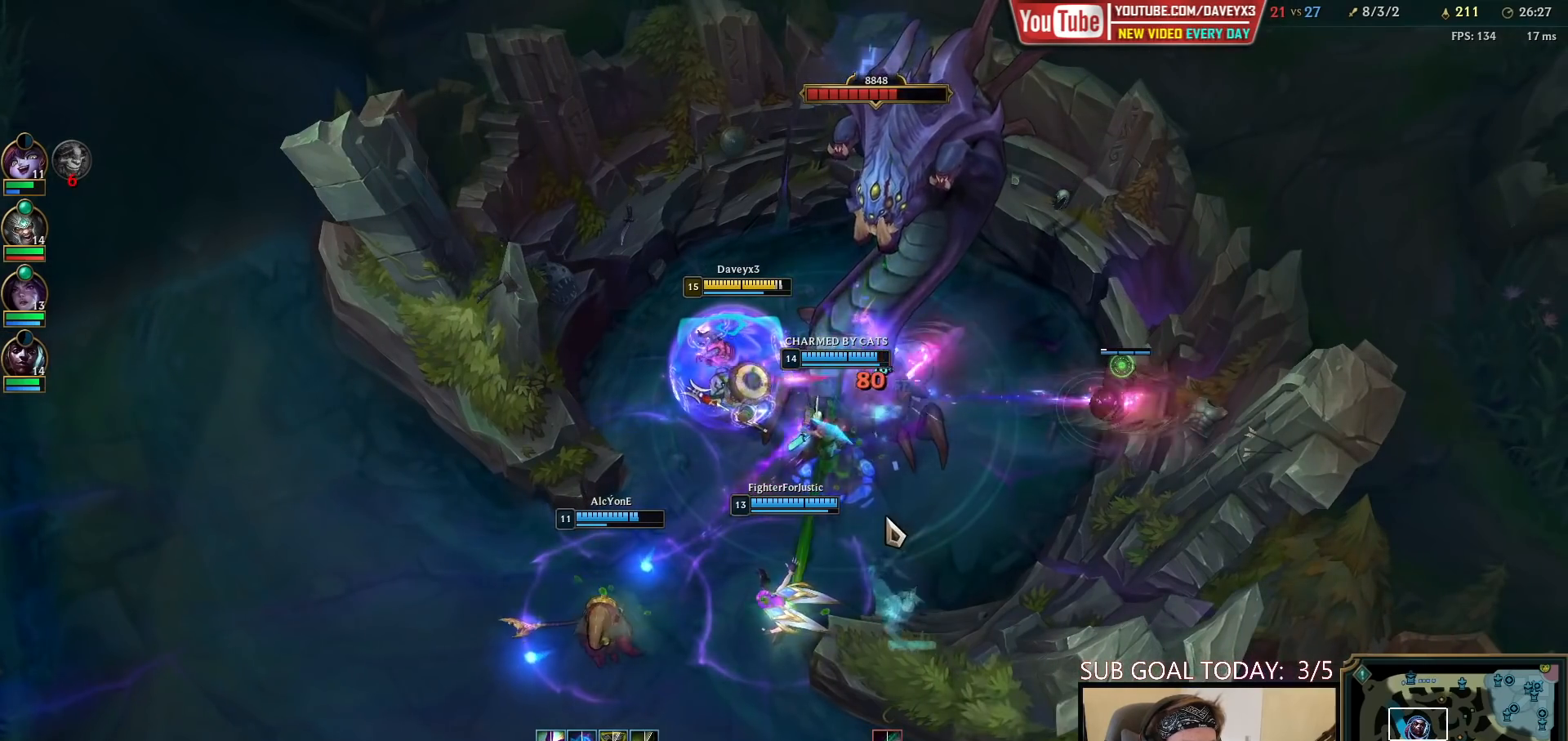
{"keys": [], "mouse": [], "events": []}
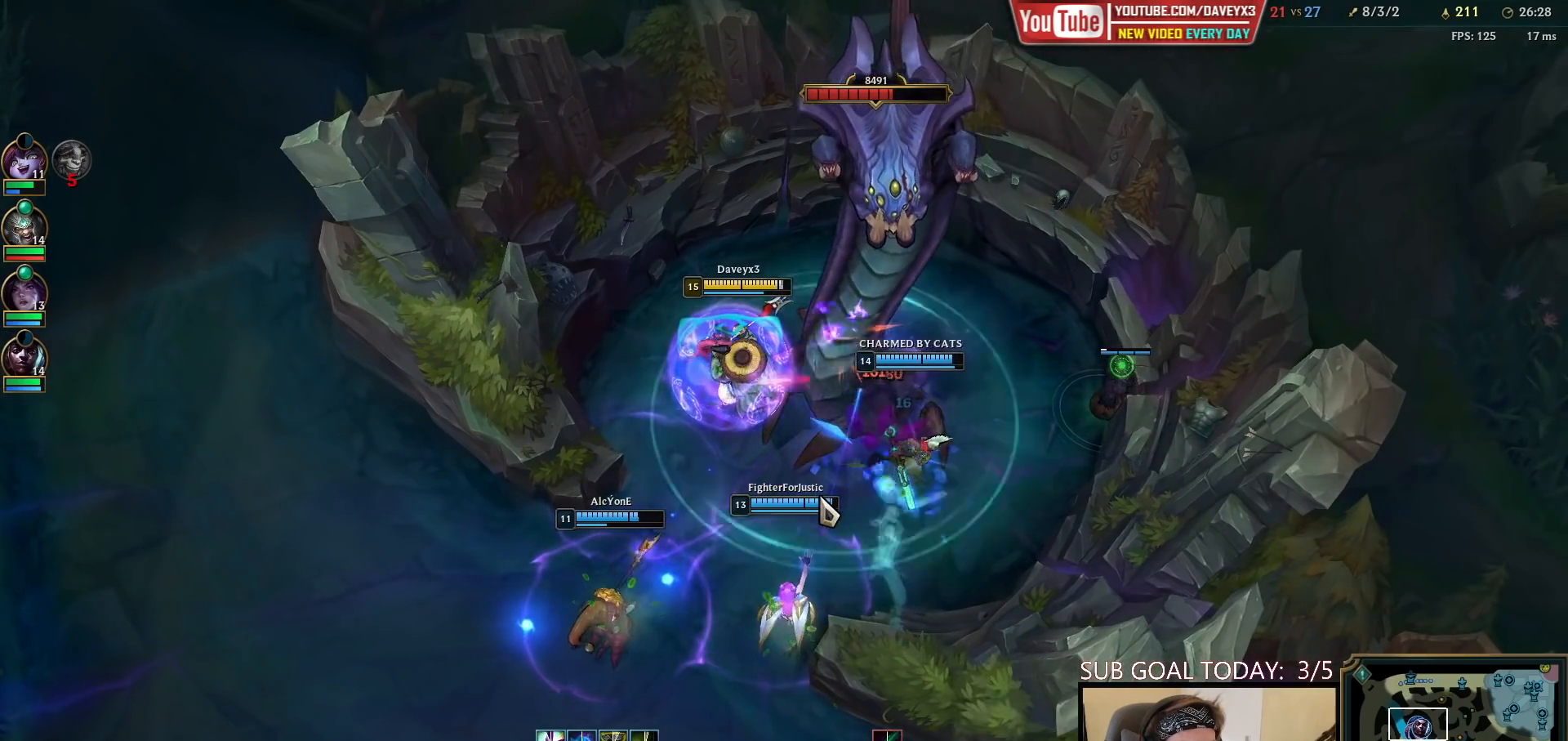
{"keys": [], "mouse": [], "events": []}
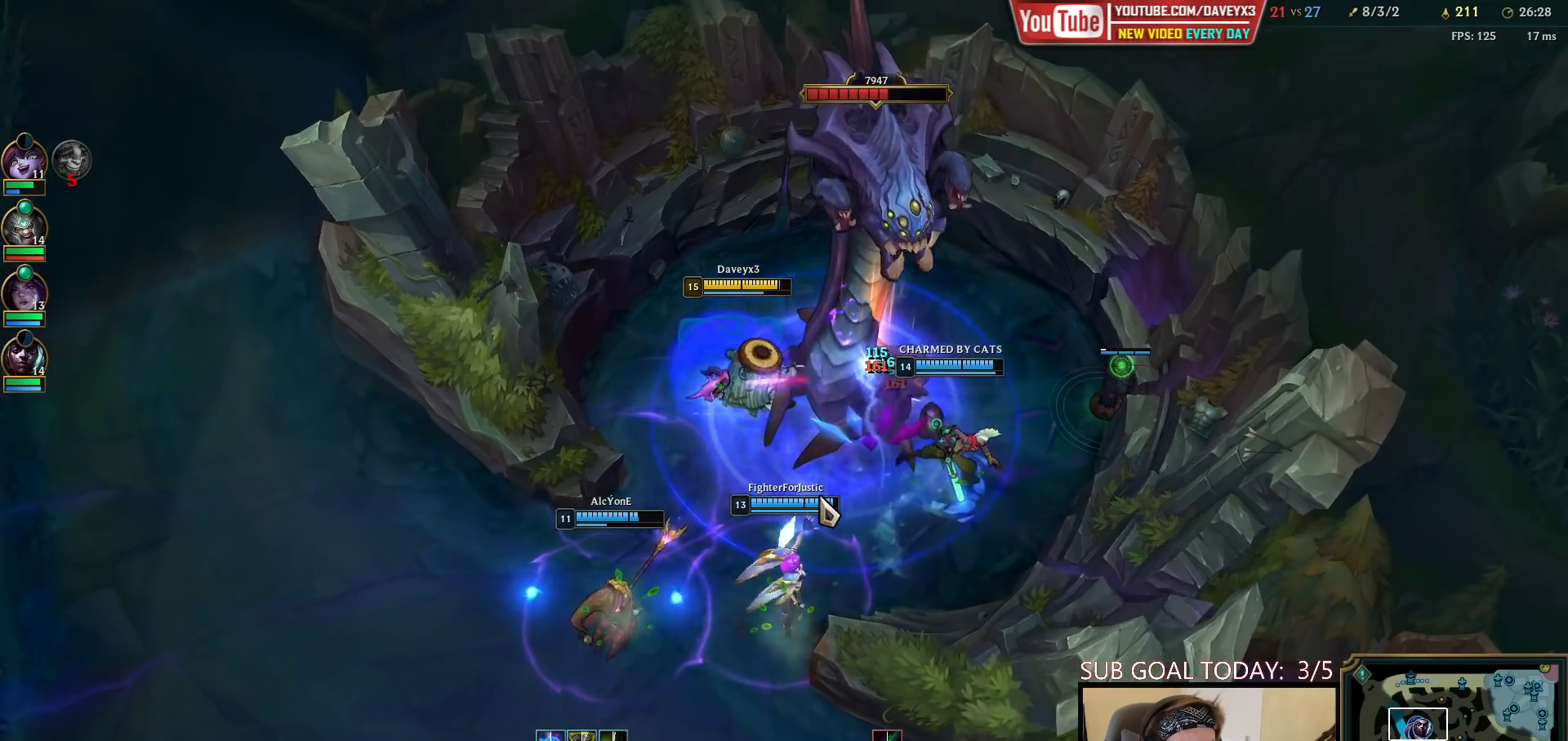
{"keys": ["tab"], "mouse": [], "events": [[400, "tab", "down"]]}
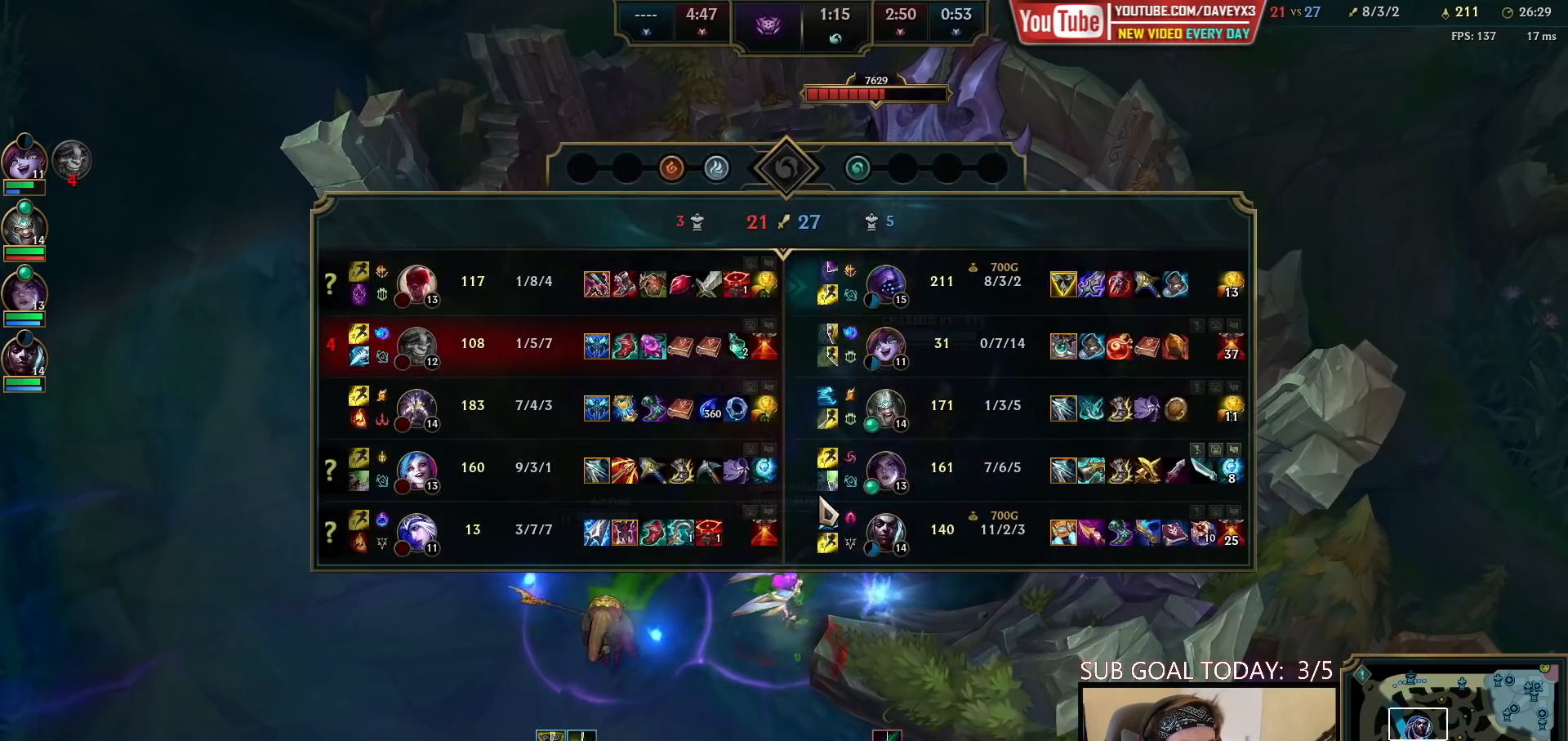
{"keys": [], "mouse": [], "events": [[367, "tab", "up"]]}
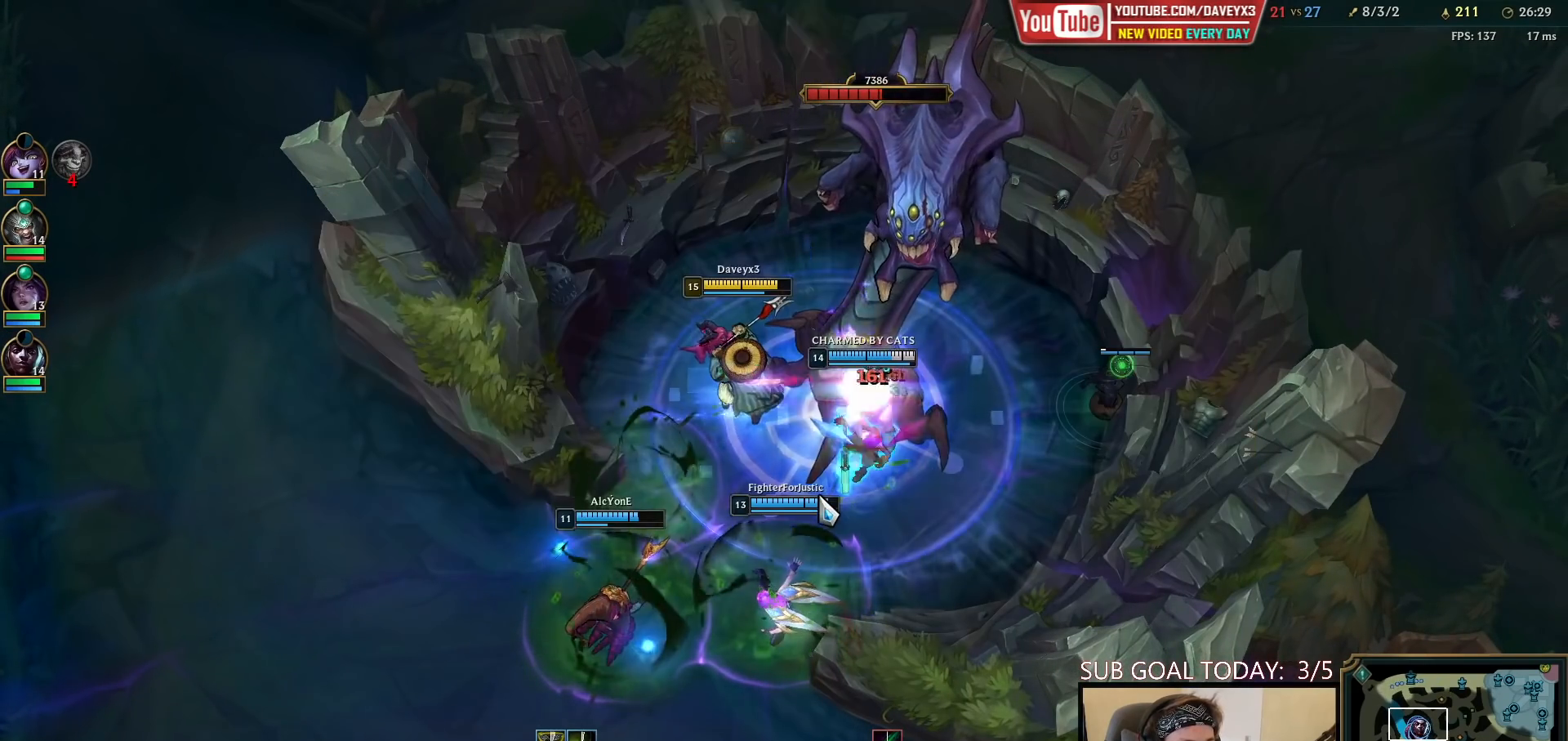
{"keys": ["w"], "mouse": [], "events": [[450, "w", "down"]]}
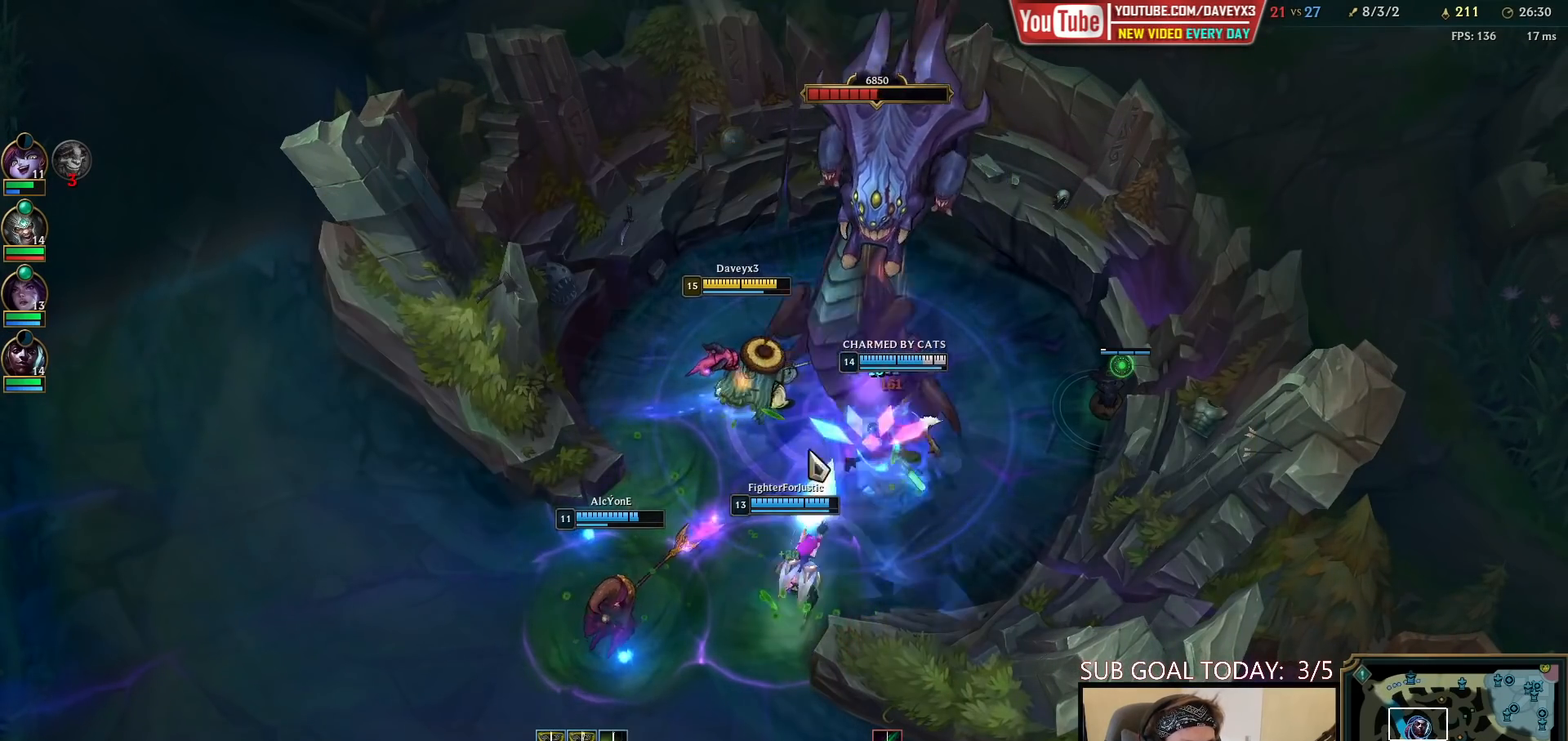
{"keys": [], "mouse": ["left"], "events": [[17, "w", "up"], [100, "w", "down"], [167, "mouse_left", "down"], [183, "w", "up"], [233, "mouse_left", "up"], [267, "w", "down"], [317, "mouse_left", "down"], [383, "mouse_left", "up"], [400, "w", "up"], [450, "mouse_left", "down"]]}
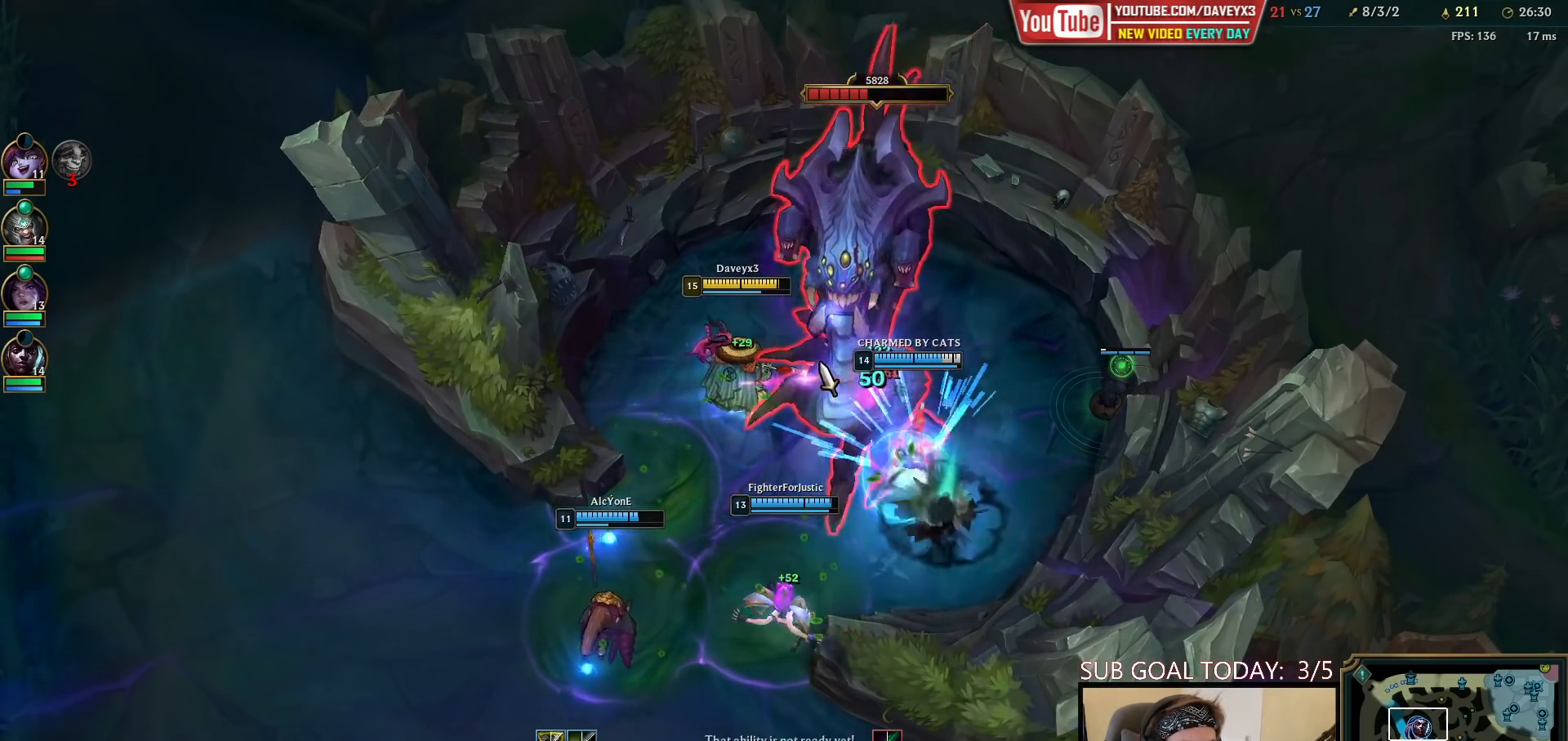
{"keys": [], "mouse": [], "events": [[17, "mouse_left", "up"], [117, "mouse_left", "down"], [200, "mouse_left", "up"], [300, "mouse_left", "down"], [367, "mouse_left", "up"], [433, "mouse_left", "down"], [500, "mouse_left", "up"]]}
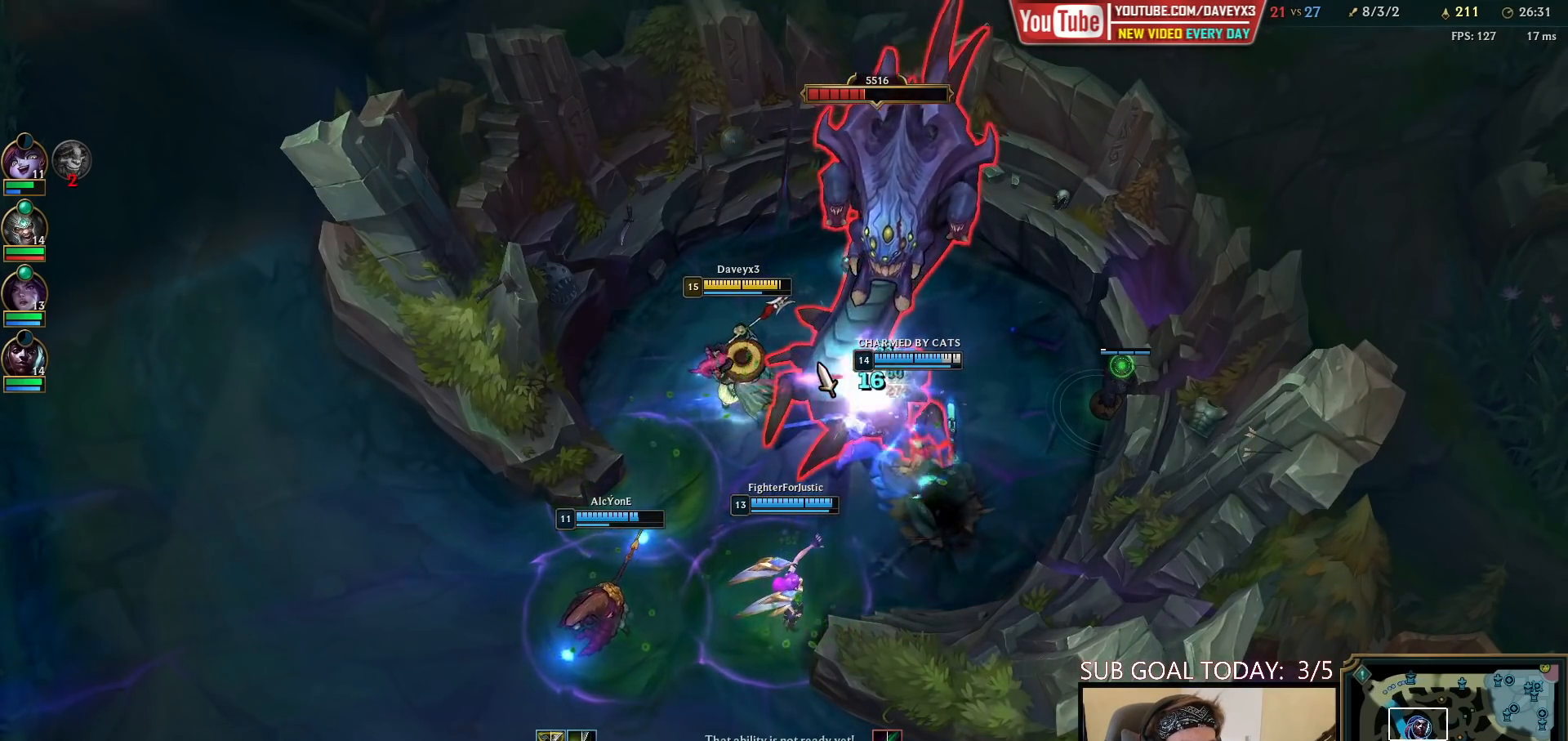
{"keys": [], "mouse": ["left"], "events": [[67, "mouse_left", "down"], [150, "mouse_left", "up"], [233, "mouse_left", "down"], [300, "mouse_left", "up"], [417, "mouse_left", "down"]]}
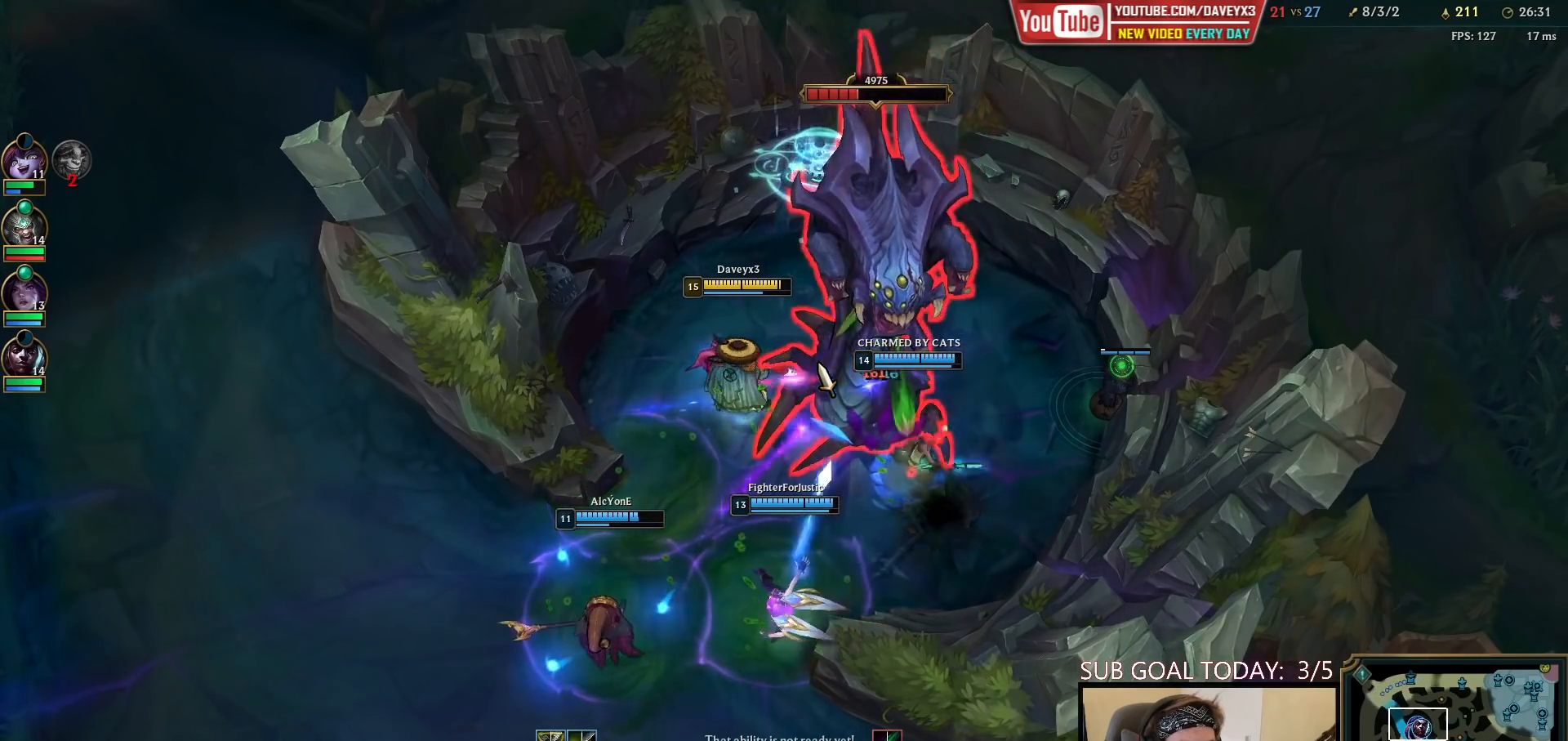
{"keys": [], "mouse": ["left"], "events": [[17, "mouse_left", "up"], [167, "mouse_left", "down"], [267, "mouse_left", "up"], [333, "mouse_left", "down"], [433, "mouse_left", "up"], [500, "mouse_left", "down"]]}
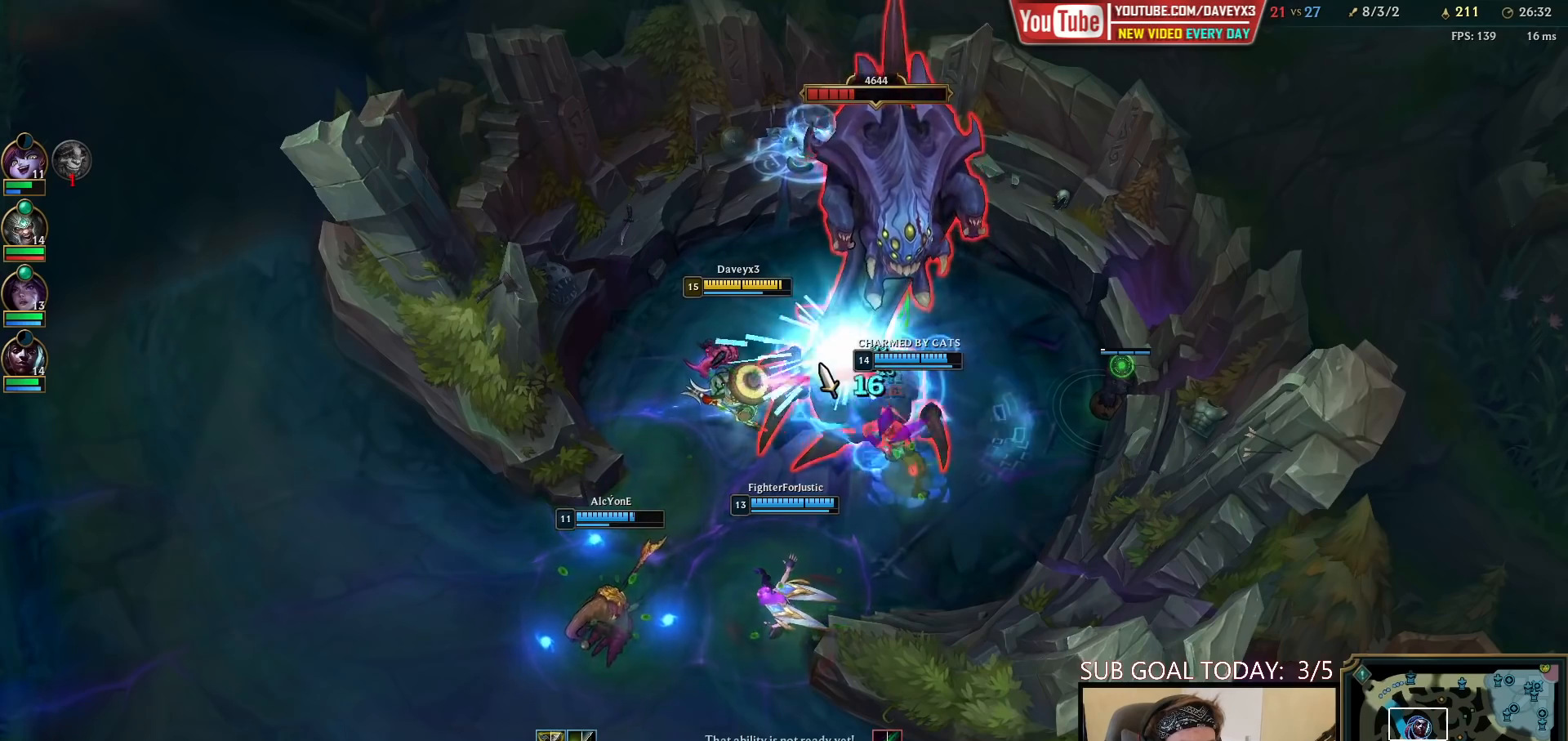
{"keys": [], "mouse": [], "events": [[83, "mouse_left", "up"], [167, "mouse_left", "down"], [267, "mouse_left", "up"], [367, "mouse_left", "down"], [450, "mouse_left", "up"]]}
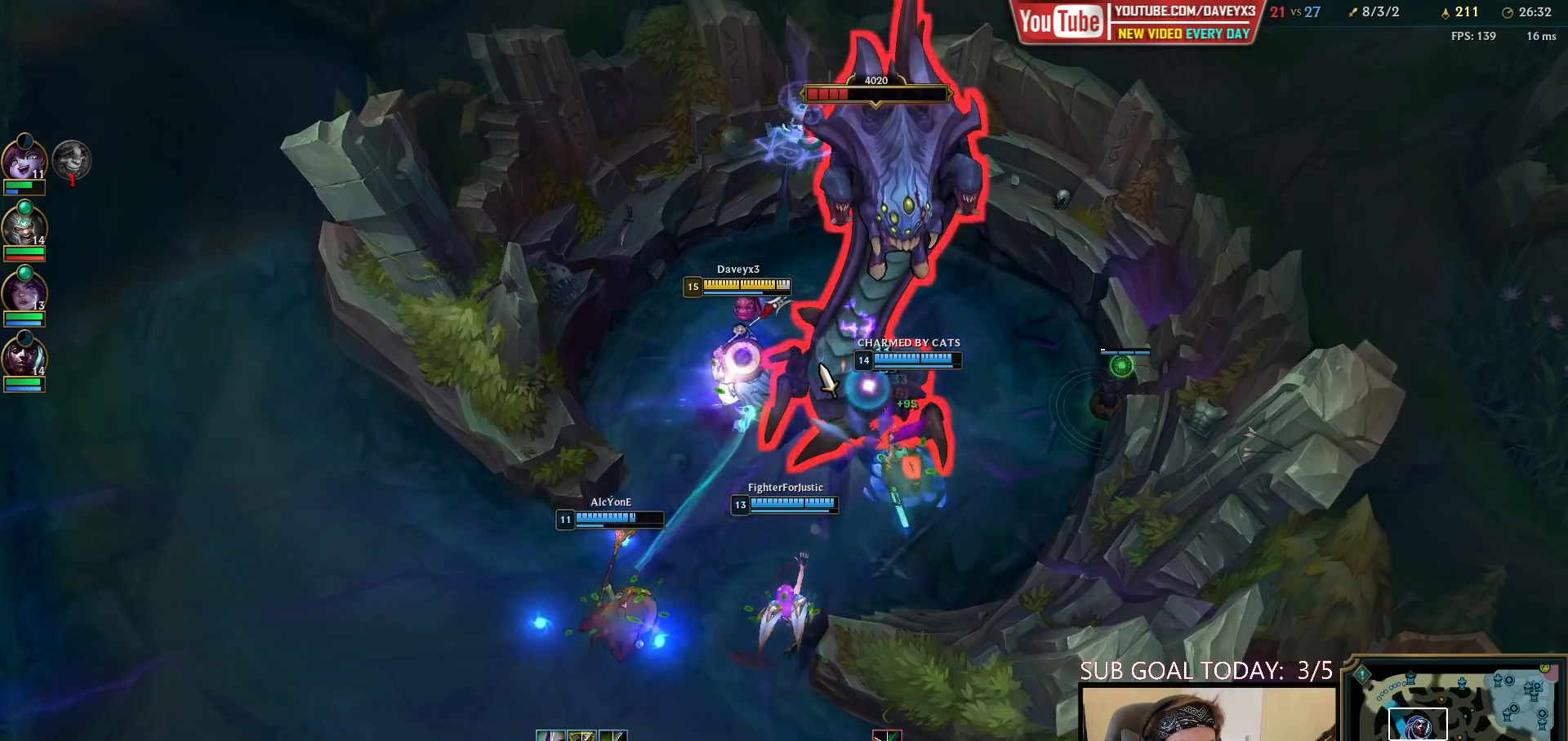
{"keys": [], "mouse": ["left"], "events": [[33, "mouse_left", "down"], [100, "mouse_left", "up"], [167, "mouse_left", "down"], [233, "mouse_left", "up"], [300, "mouse_left", "down"], [383, "mouse_left", "up"], [467, "mouse_left", "down"]]}
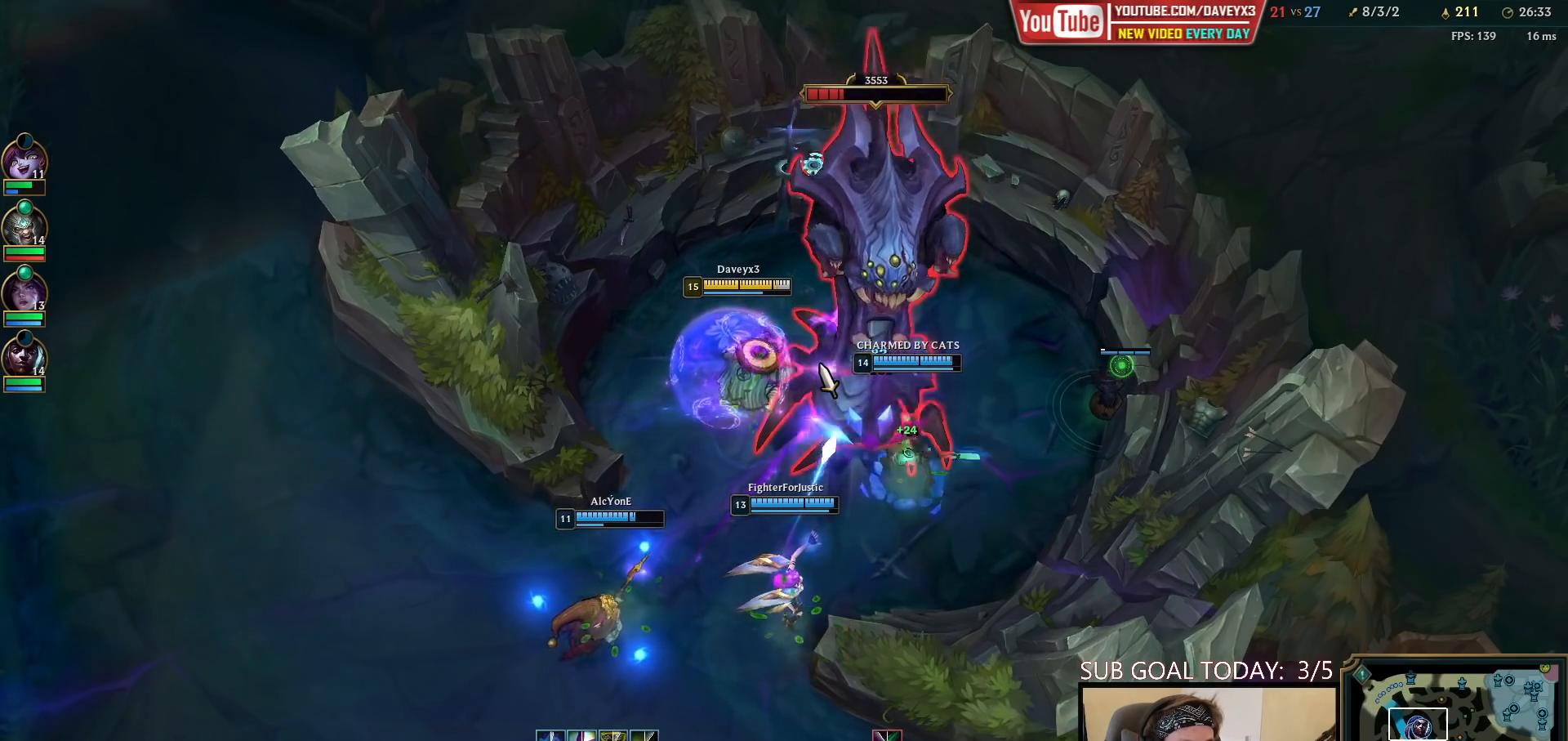
{"keys": [], "mouse": ["left"], "events": [[33, "mouse_left", "up"], [100, "mouse_left", "down"], [183, "mouse_left", "up"], [183, "w", "down"], [400, "w", "up"], [433, "mouse_left", "down"]]}
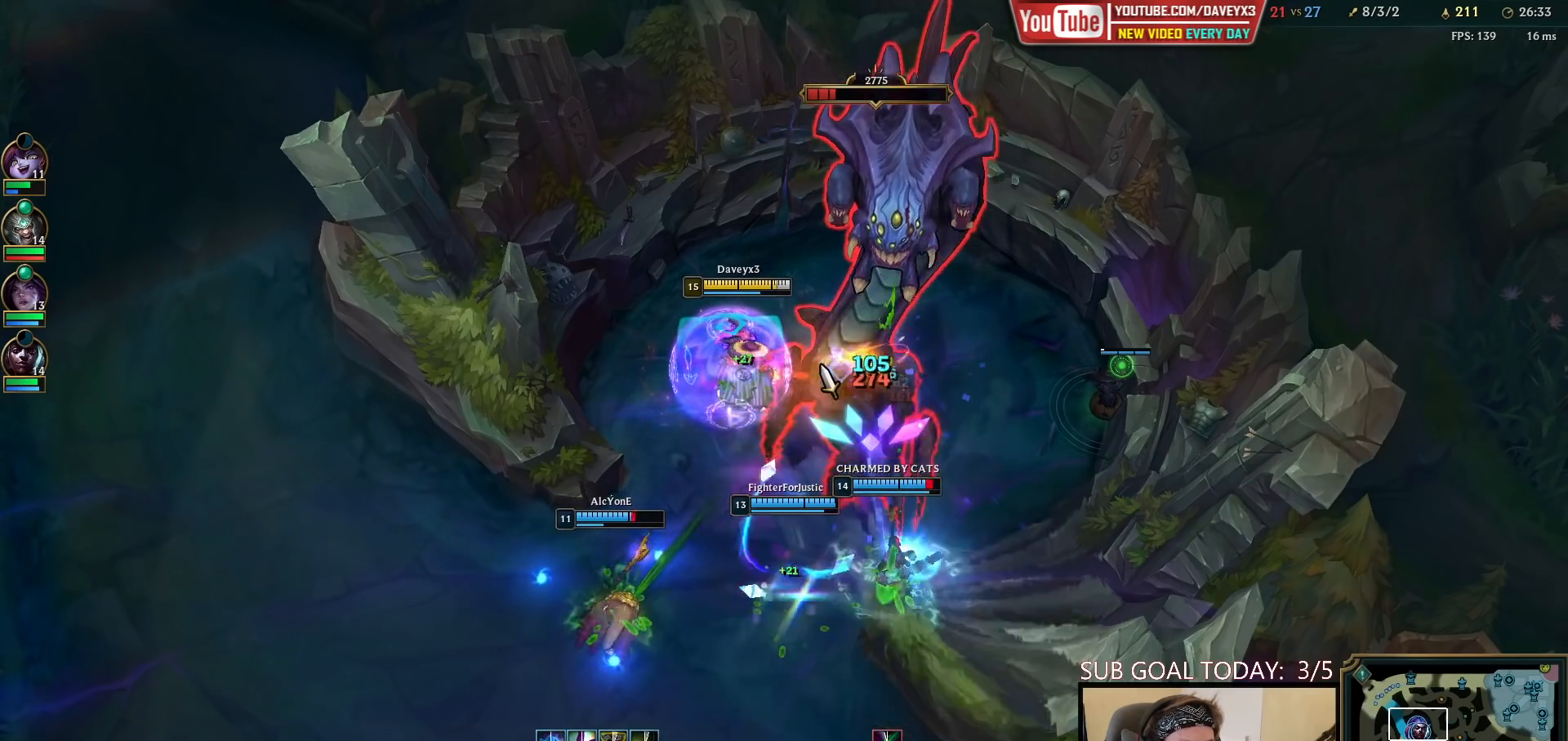
{"keys": [], "mouse": ["left"], "events": [[17, "mouse_left", "up"], [100, "mouse_left", "down"], [183, "mouse_left", "up"], [267, "mouse_left", "down"], [350, "mouse_left", "up"], [433, "mouse_left", "down"]]}
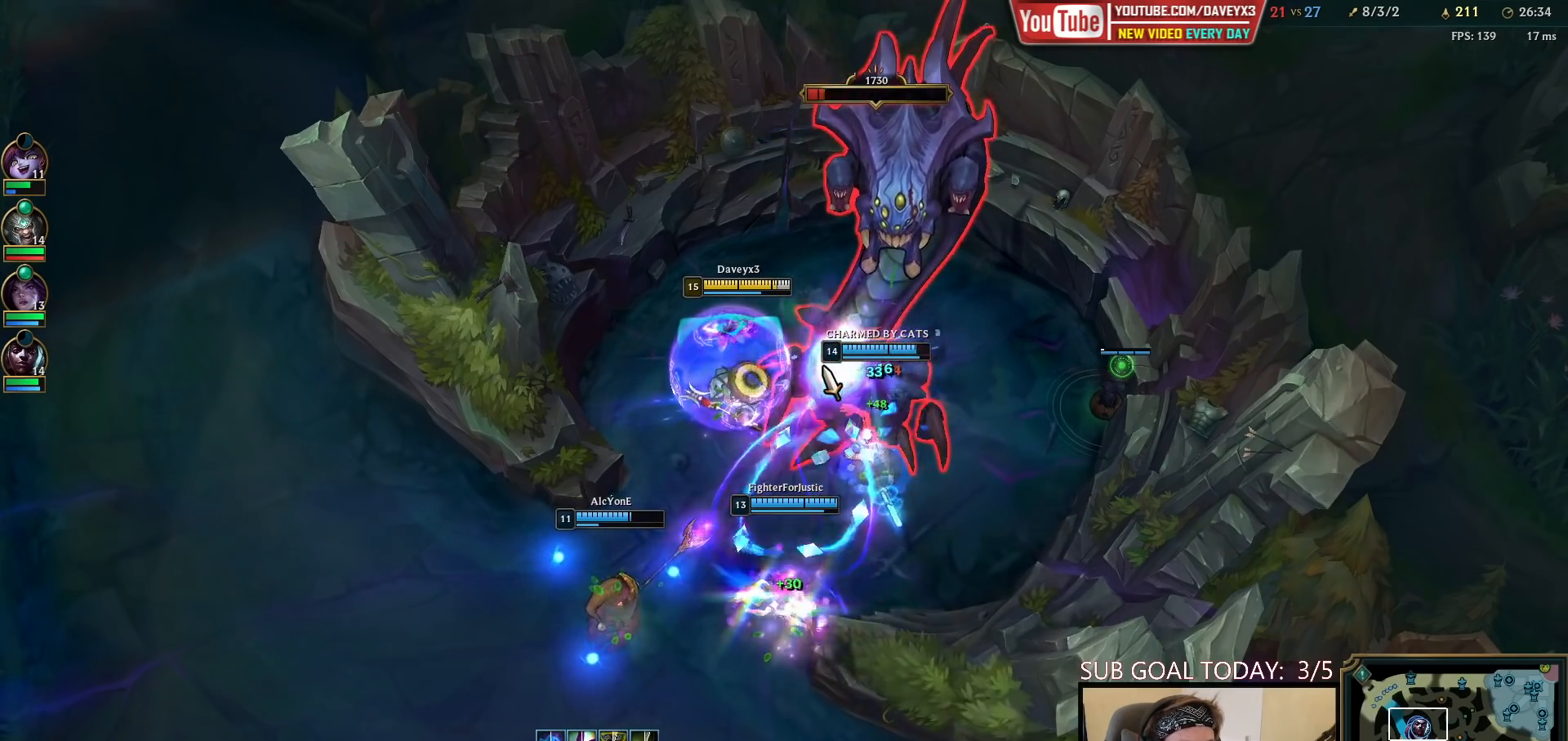
{"keys": [], "mouse": [], "events": [[17, "mouse_left", "up"]]}
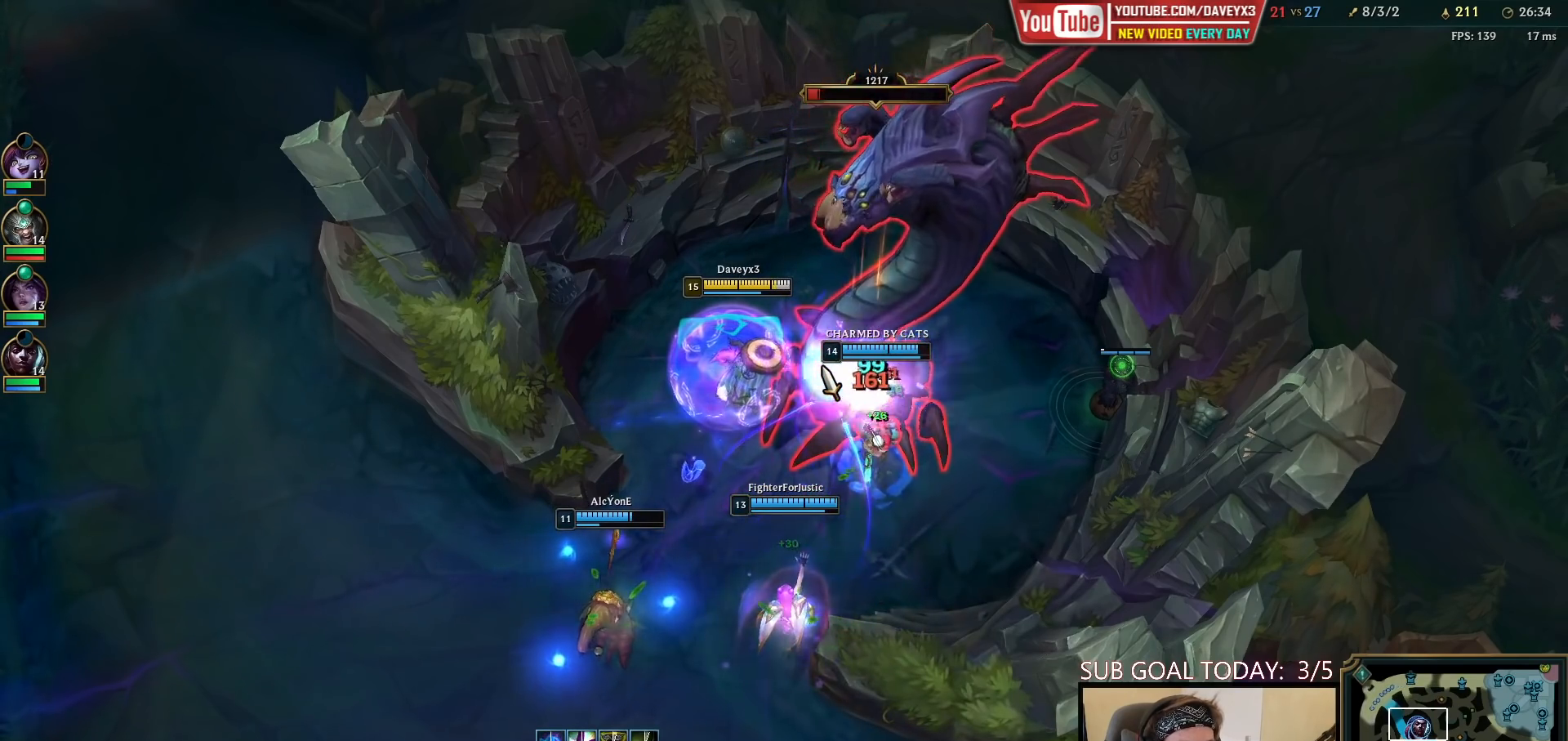
{"keys": [], "mouse": [], "events": []}
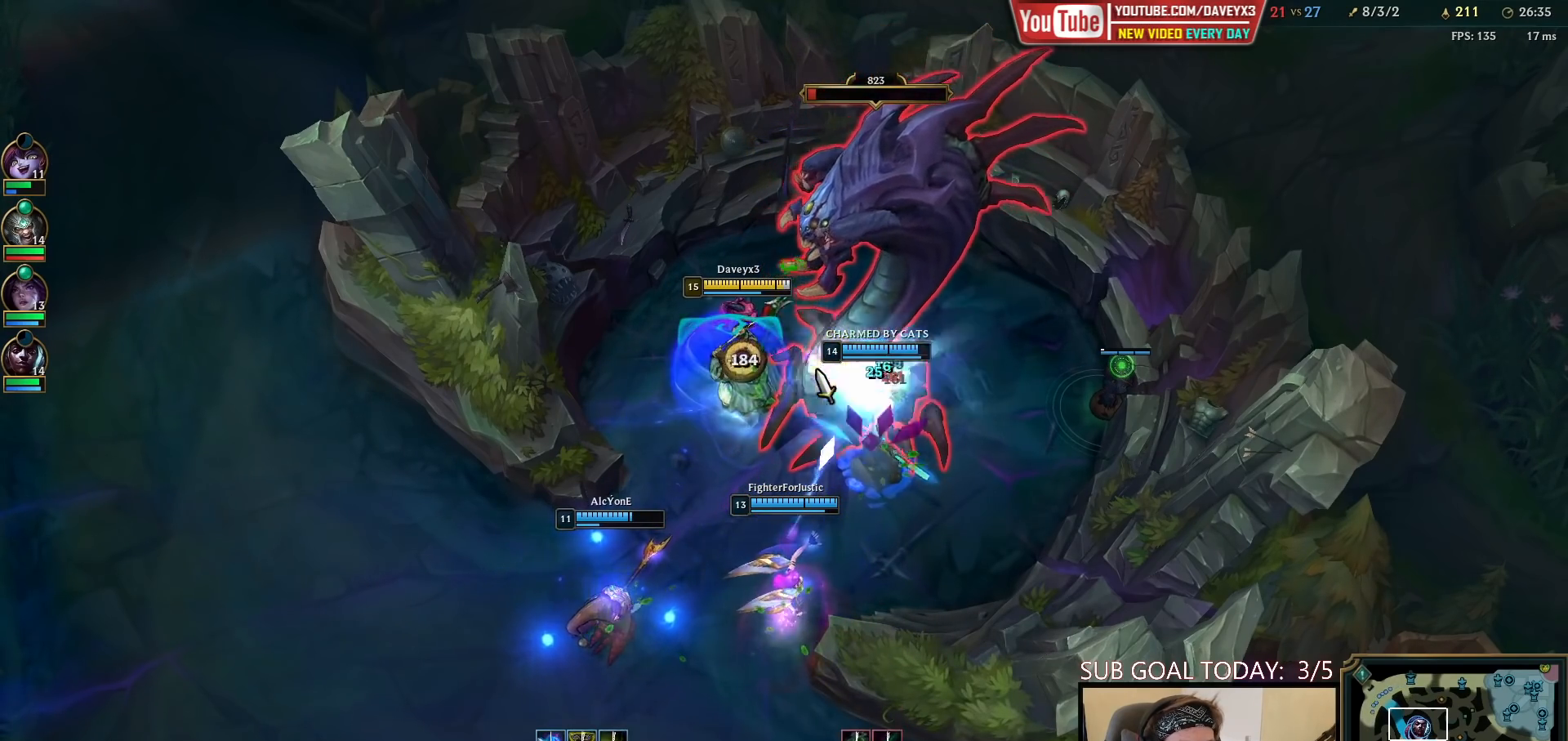
{"keys": [], "mouse": [], "events": [[300, "mouse_right", "down"], [367, "mouse_right", "up"], [433, "mouse_right", "down"], [500, "mouse_right", "up"]]}
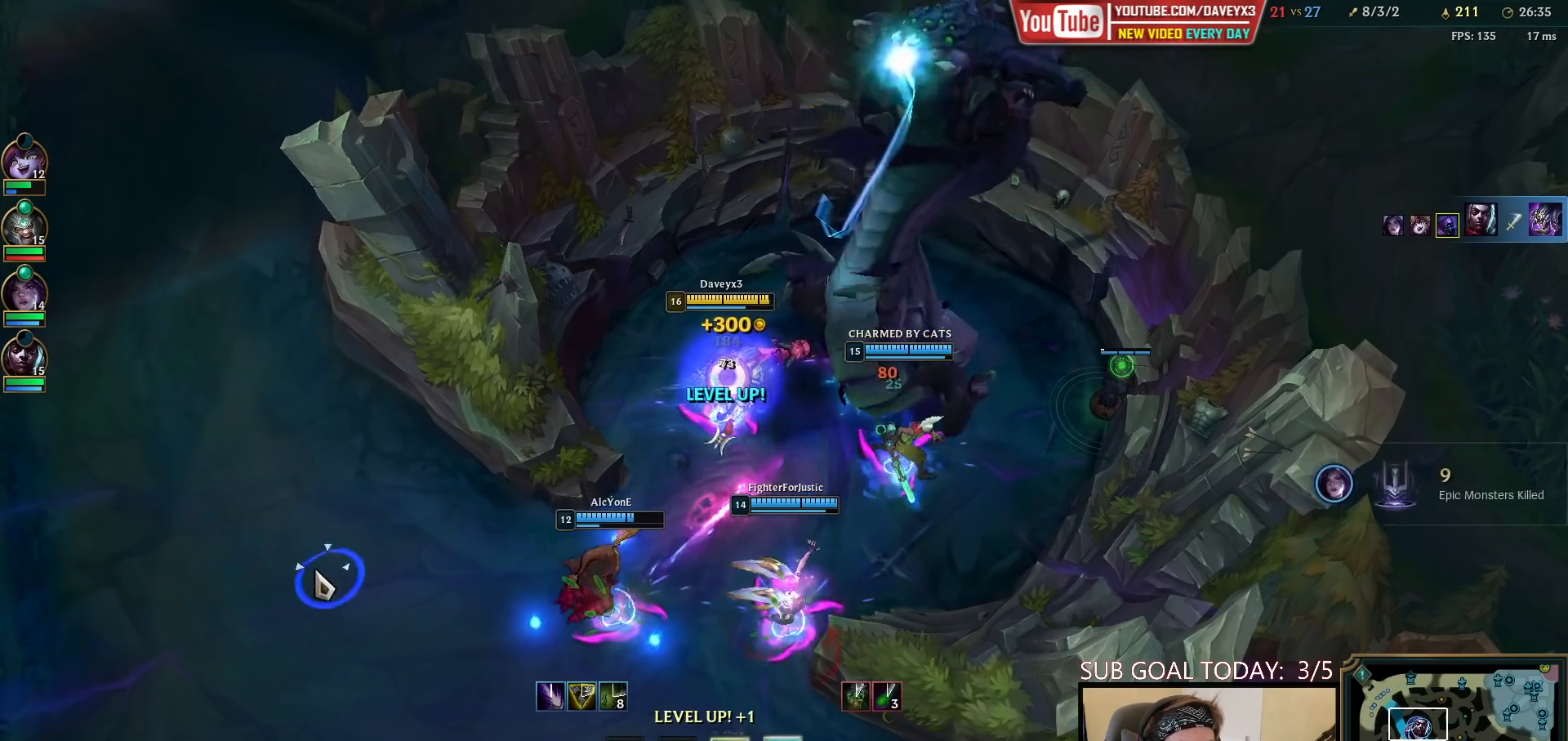
{"keys": ["ctrl", "r"], "mouse": [], "events": [[50, "space", "down"], [100, "mouse_right", "down"], [183, "mouse_right", "up"], [250, "mouse_right", "down"], [333, "mouse_right", "up"], [350, "space", "up"], [367, "ctrl", "down"], [467, "r", "down"]]}
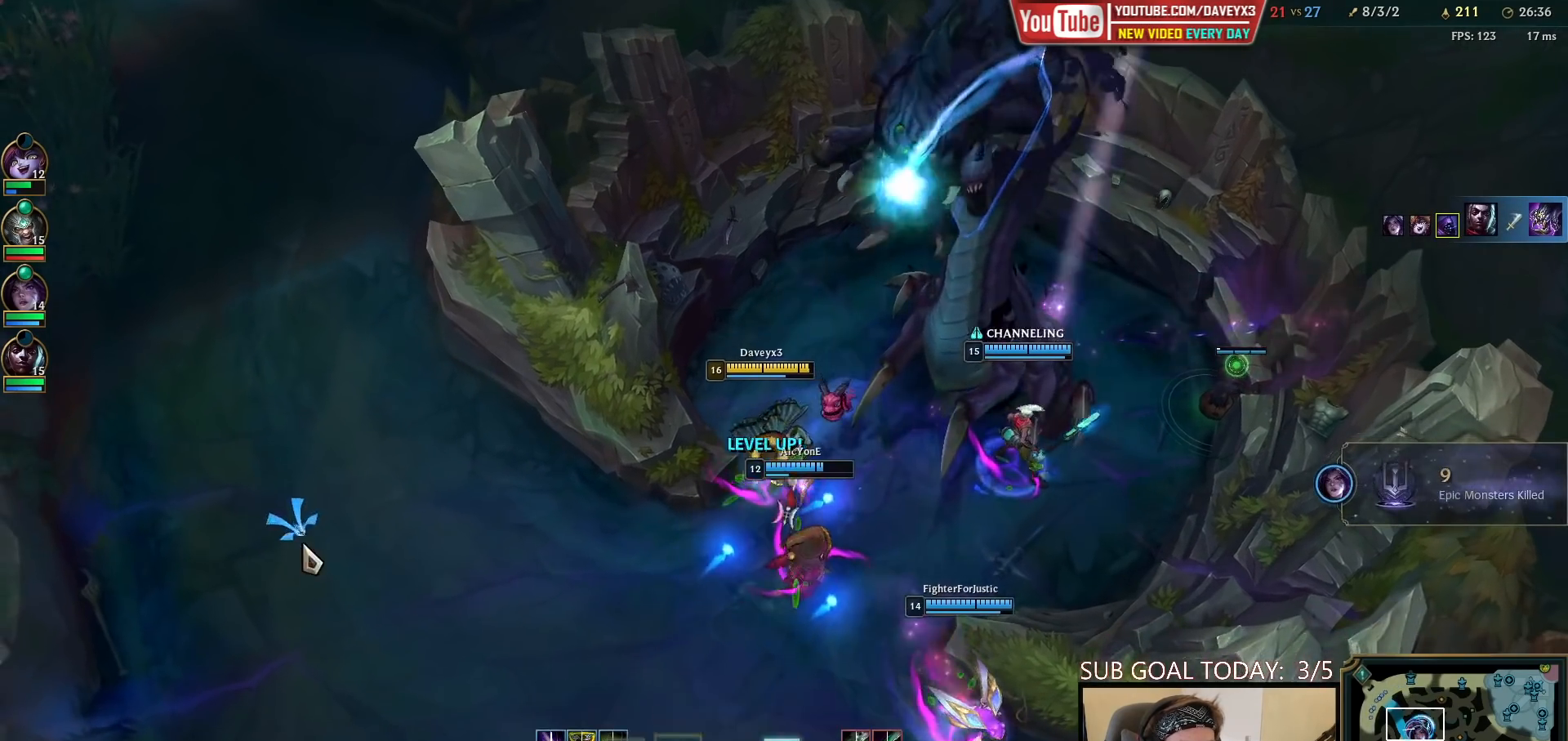
{"keys": [], "mouse": [], "events": [[67, "r", "up"], [167, "ctrl", "up"], [167, "mouse_right", "down"], [250, "mouse_right", "up"], [350, "mouse_right", "down"], [417, "mouse_right", "up"]]}
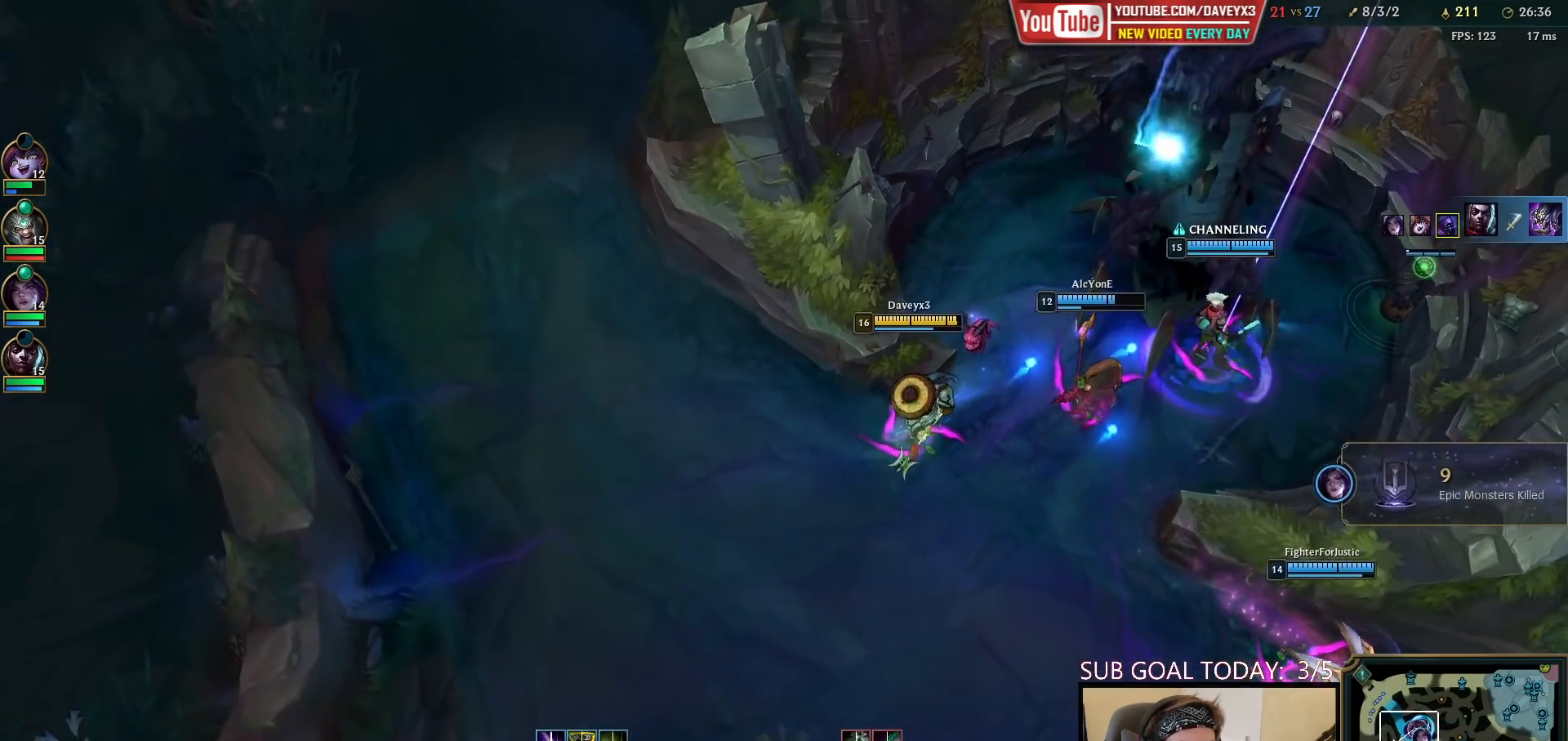
{"keys": [], "mouse": ["right"], "events": [[67, "space", "down"], [167, "tab", "down"], [250, "space", "up"], [333, "tab", "up"], [483, "mouse_right", "down"]]}
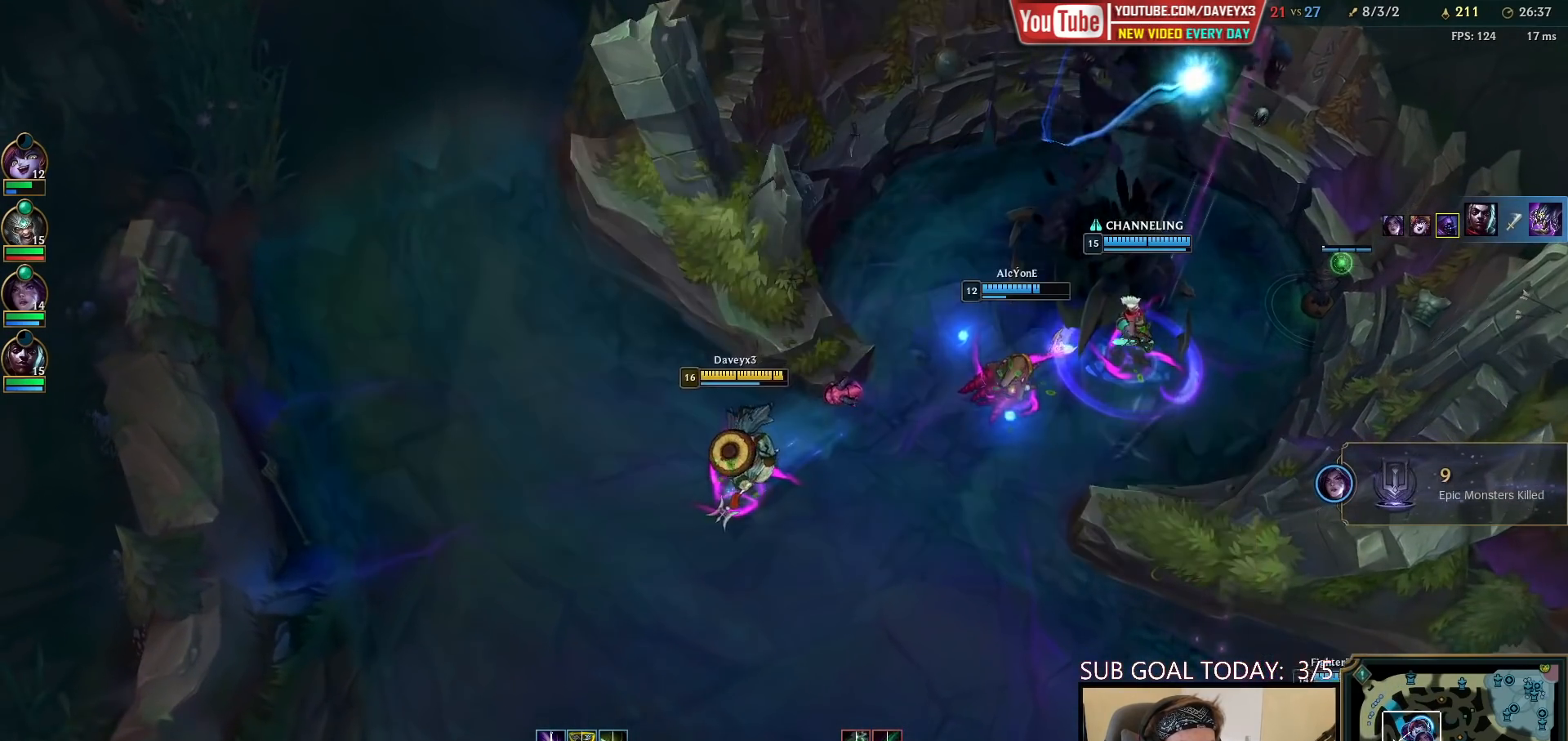
{"keys": [], "mouse": [], "events": [[83, "mouse_right", "up"], [167, "mouse_right", "down"], [283, "mouse_wheel", "down"], [300, "mouse_right", "up"], [400, "mouse_wheel", "up"]]}
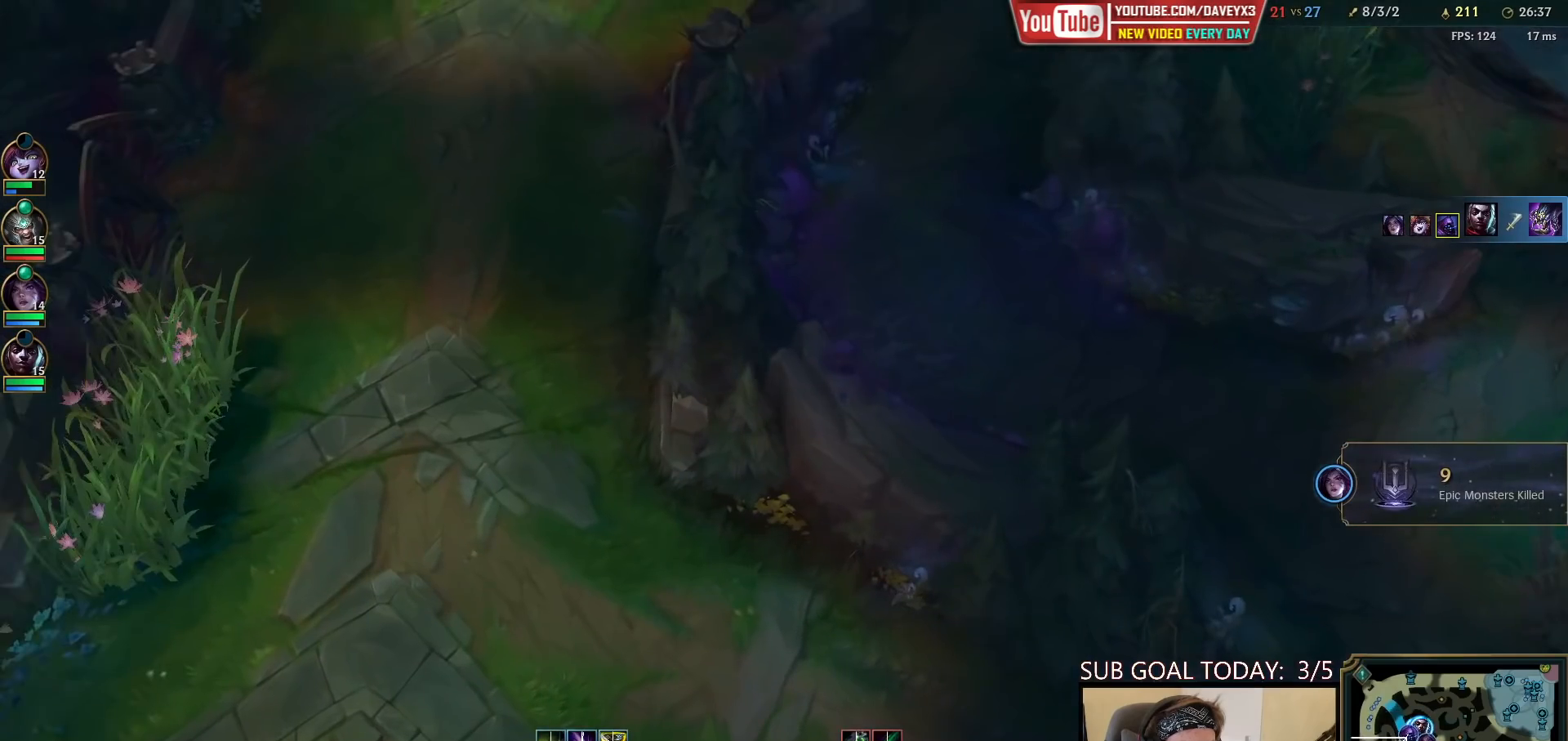
{"keys": [], "mouse": [], "events": [[100, "mouse_right", "down"], [167, "mouse_right", "up"], [250, "mouse_right", "down"], [317, "mouse_right", "up"], [383, "mouse_right", "down"], [433, "mouse_right", "up"]]}
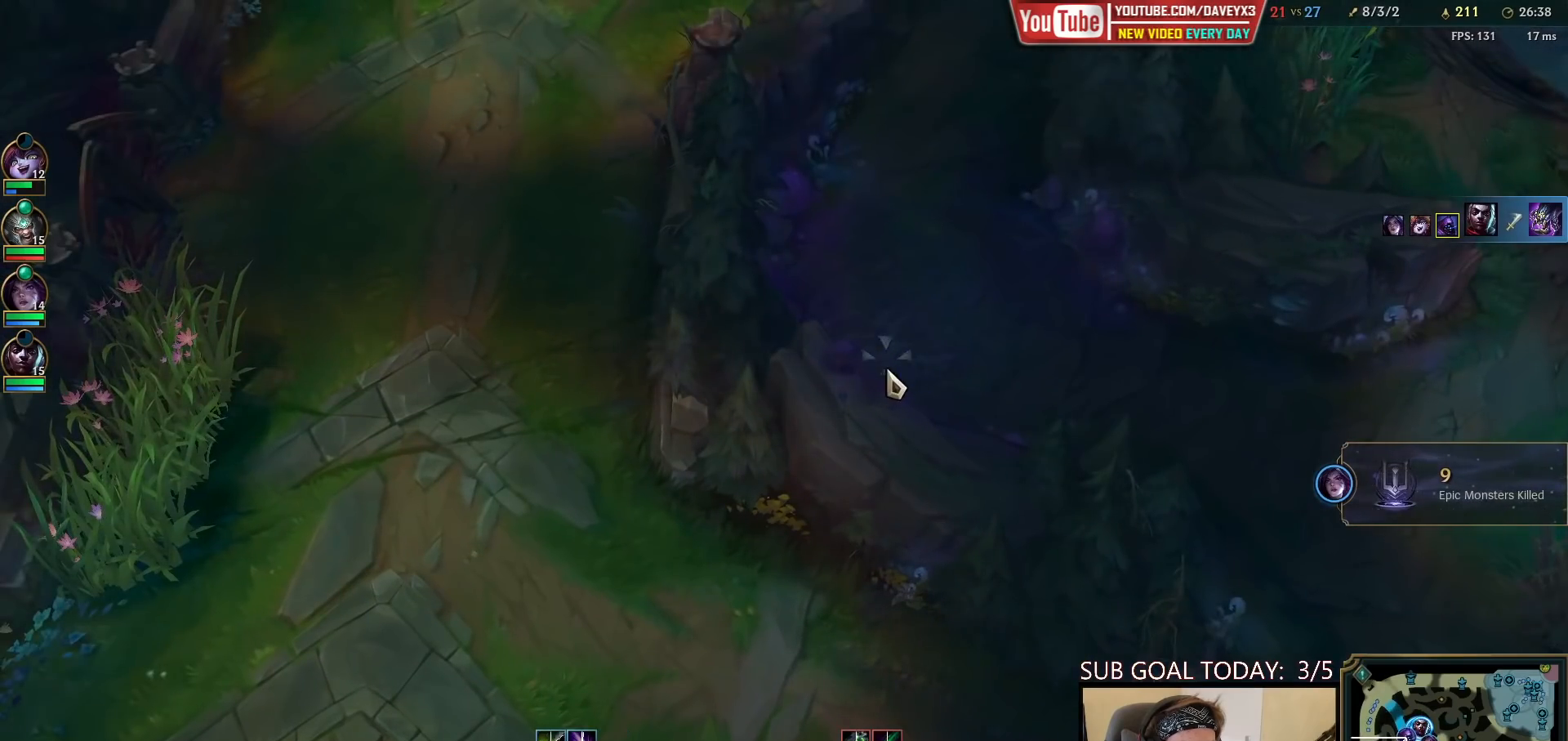
{"keys": [], "mouse": ["wheel"], "events": [[17, "mouse_right", "down"], [83, "mouse_right", "up"], [100, "space", "down"], [133, "tab", "down"], [267, "space", "up"], [333, "tab", "up"], [467, "mouse_wheel", "down"]]}
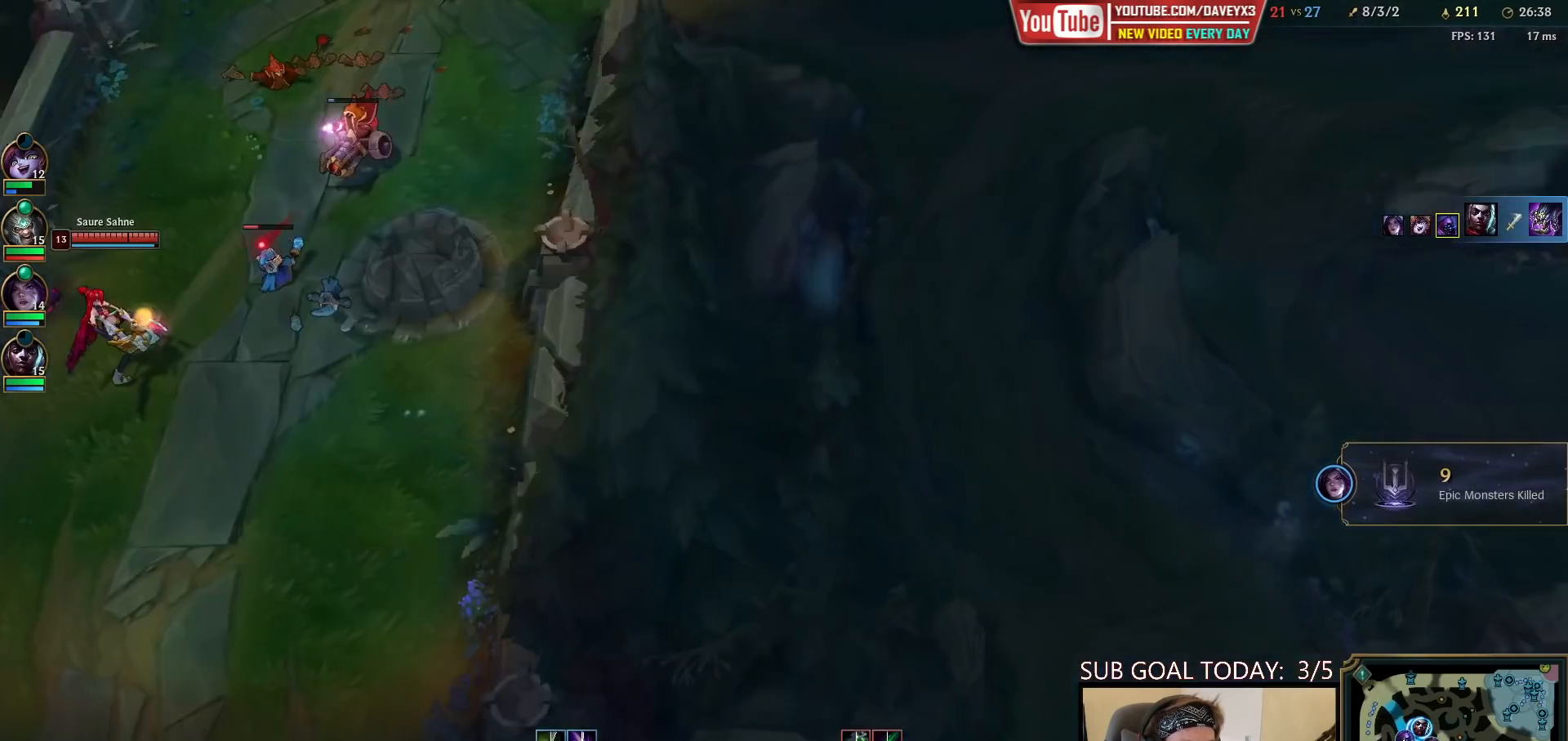
{"keys": [], "mouse": [], "events": [[500, "mouse_wheel", "up"]]}
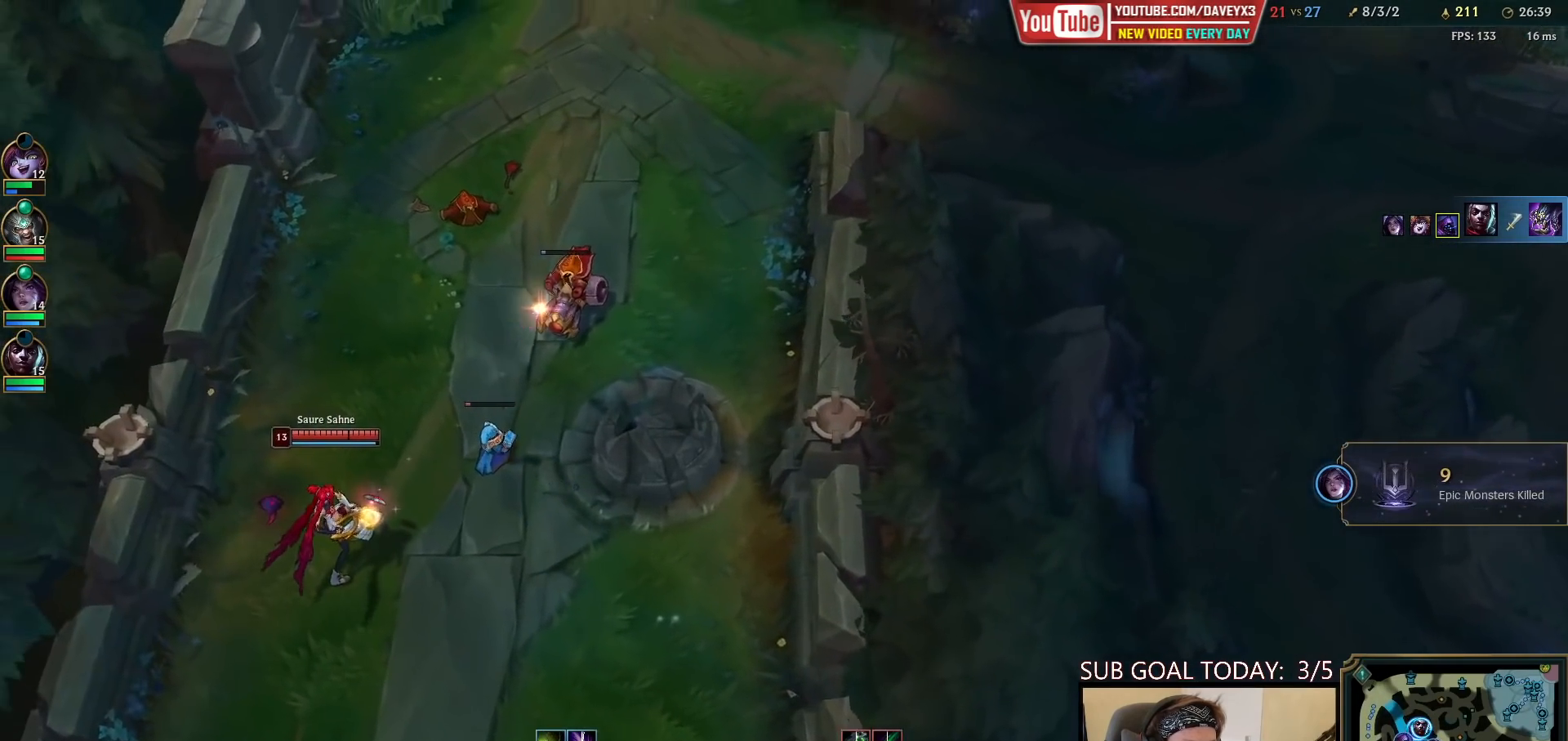
{"keys": ["space", "tab"], "mouse": [], "events": [[350, "tab", "down"], [400, "space", "down"]]}